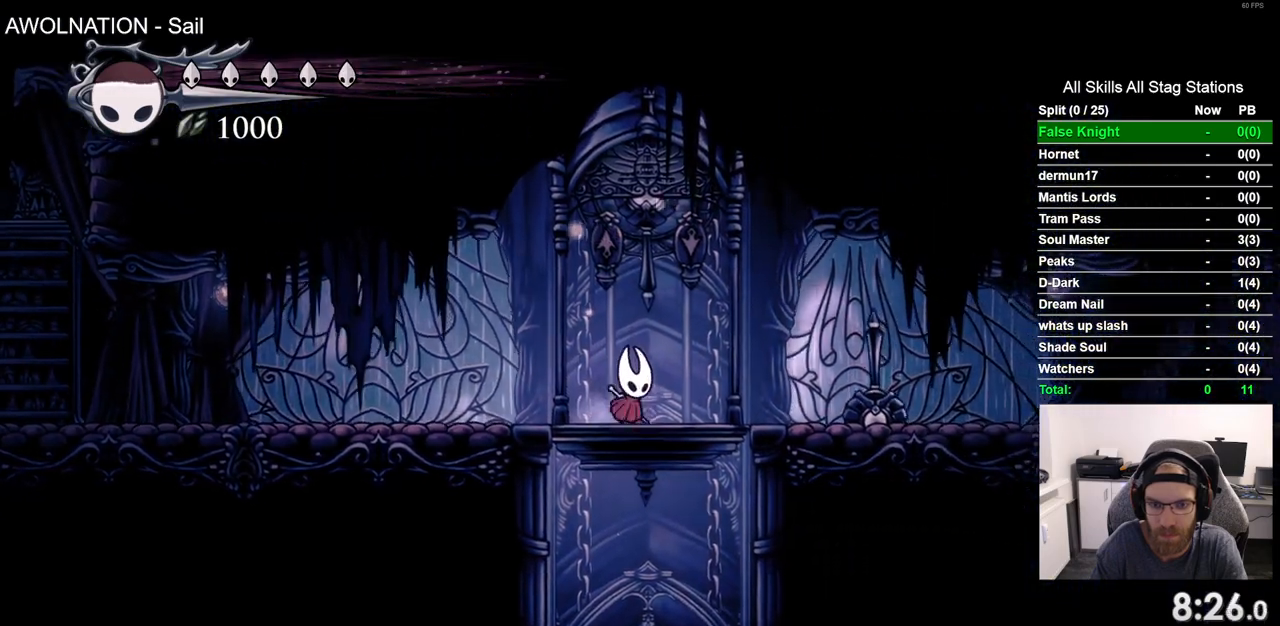
Gameplay with a controller (PlayStation layout); each line is a JSON object with the inputs held at the frame after it. "events" lists button and stick changes between this image and that frame as [ms after this image, input, new state], when the widget could be followed in between.
{"buttons": [], "left_stick": "center", "right_stick": "center", "events": [[67, "SQUARE", "up"], [100, "DPAD_UP", "up"], [350, "DPAD_RIGHT", "down"], [450, "DPAD_RIGHT", "up"]]}
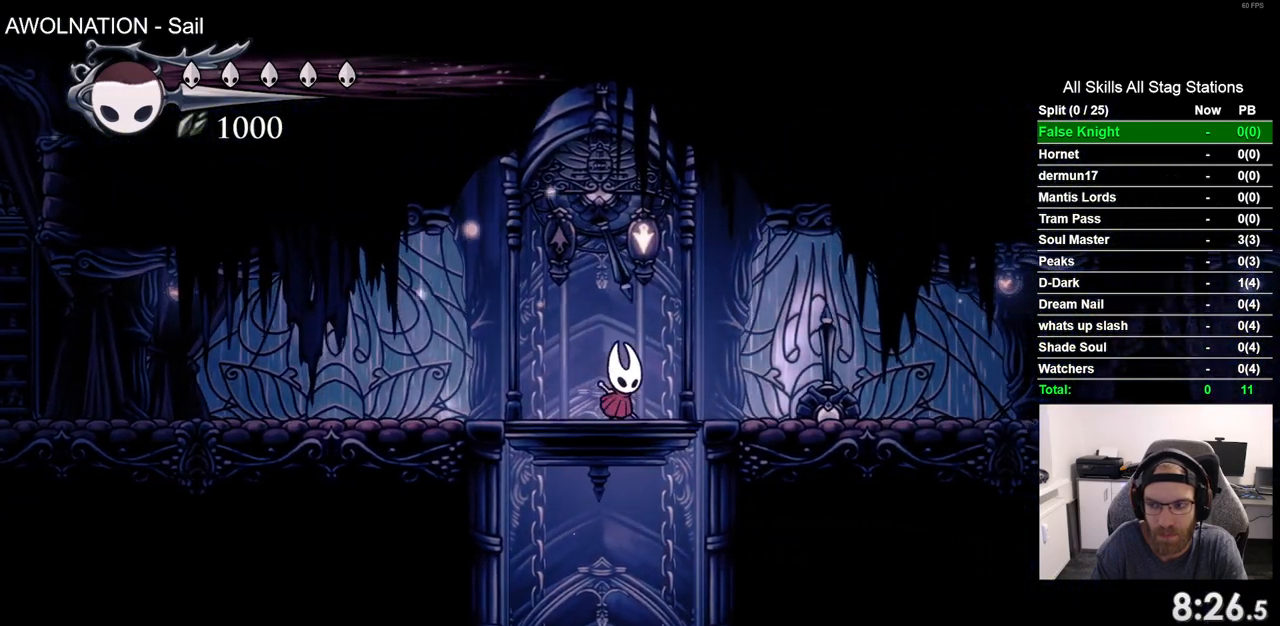
{"buttons": ["CROSS"], "left_stick": "center", "right_stick": "center", "events": [[217, "CROSS", "down"], [317, "CROSS", "up"], [417, "CROSS", "down"]]}
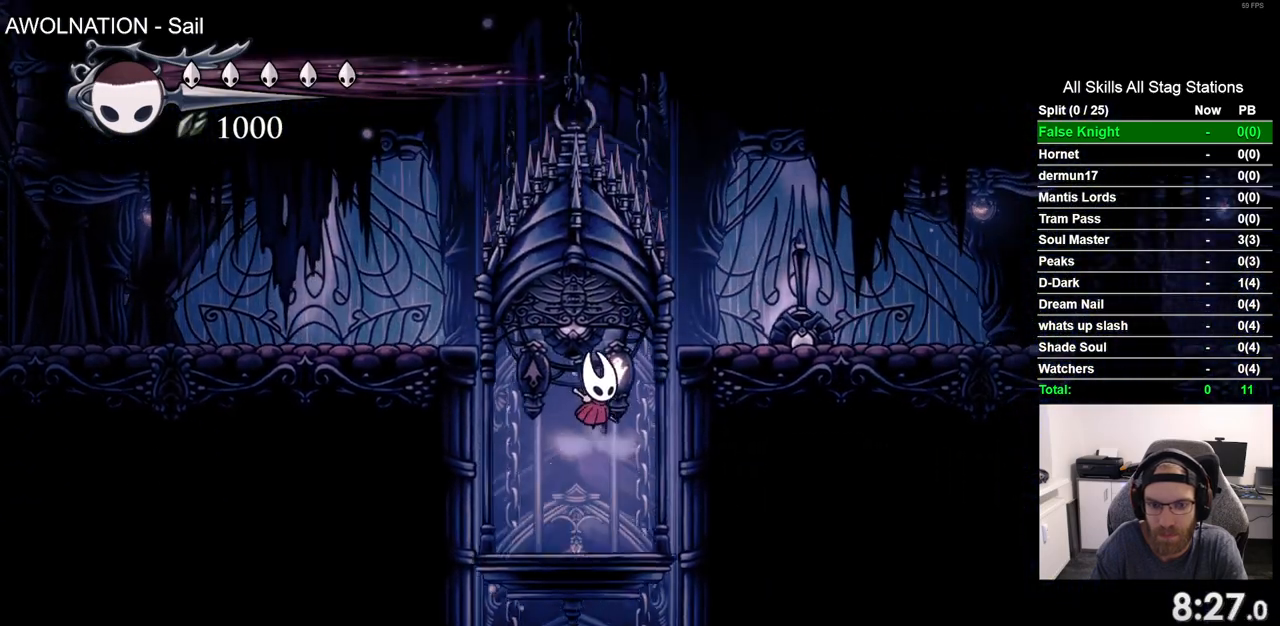
{"buttons": [], "left_stick": "center", "right_stick": "center", "events": [[17, "CROSS", "up"], [100, "CROSS", "down"], [200, "CROSS", "up"]]}
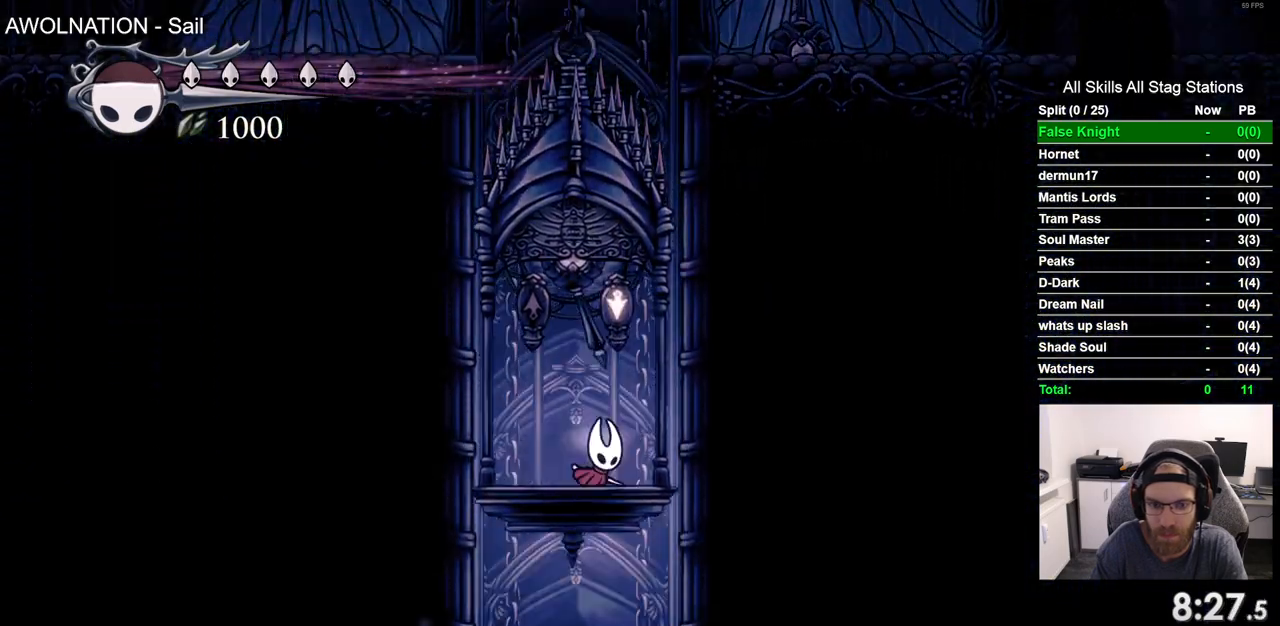
{"buttons": [], "left_stick": "center", "right_stick": "center", "events": []}
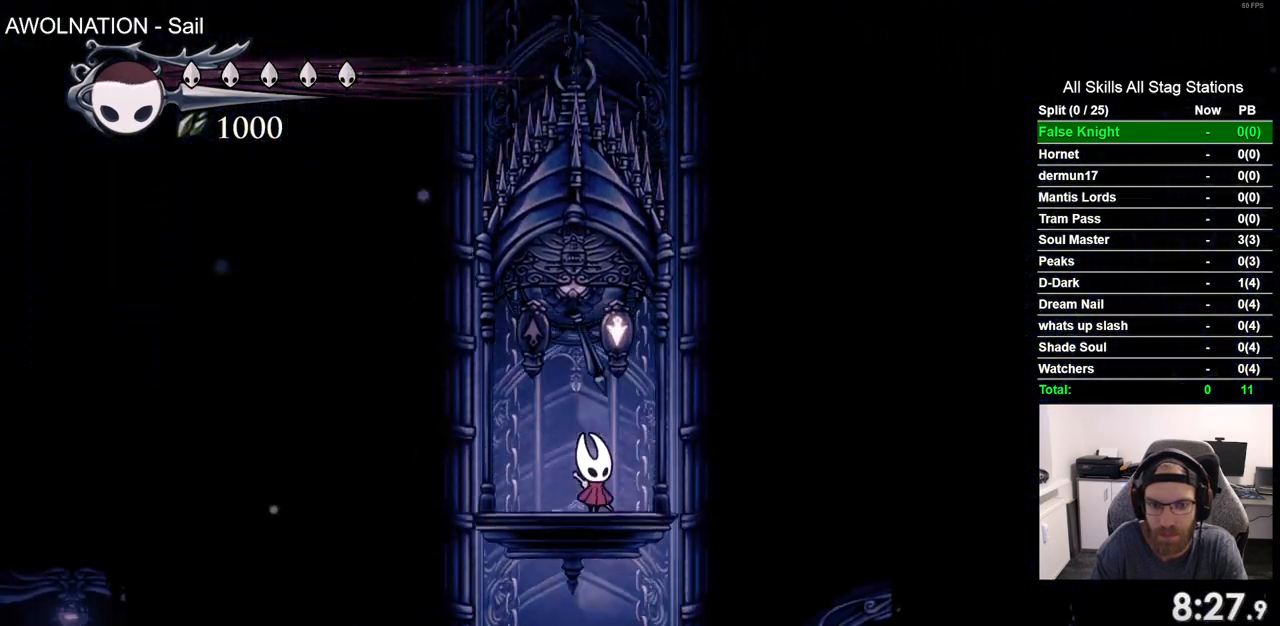
{"buttons": ["DPAD_RIGHT"], "left_stick": "center", "right_stick": "center", "events": [[483, "DPAD_RIGHT", "down"]]}
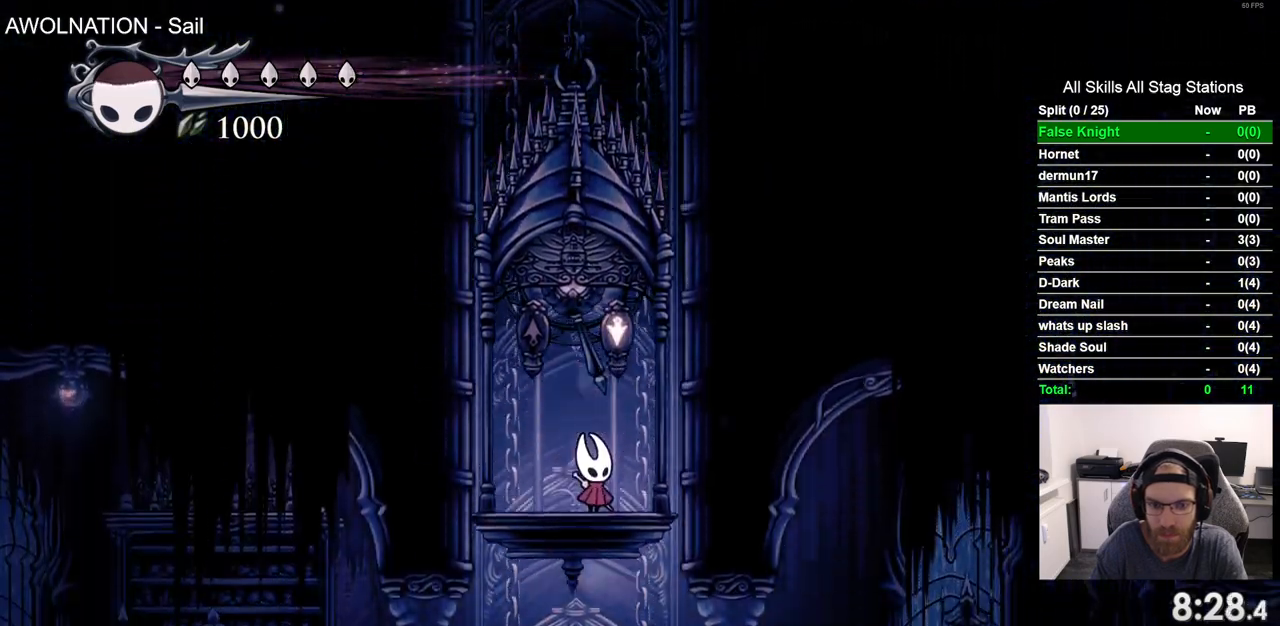
{"buttons": ["DPAD_RIGHT"], "left_stick": "center", "right_stick": "center", "events": []}
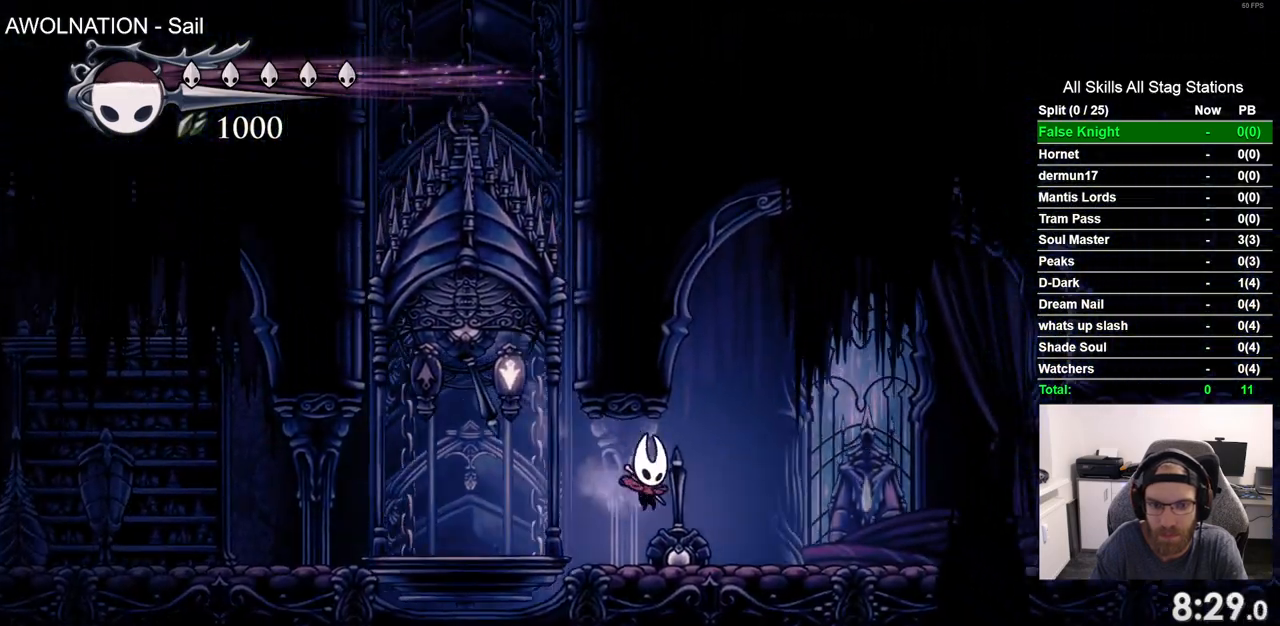
{"buttons": ["DPAD_RIGHT"], "left_stick": "center", "right_stick": "center", "events": []}
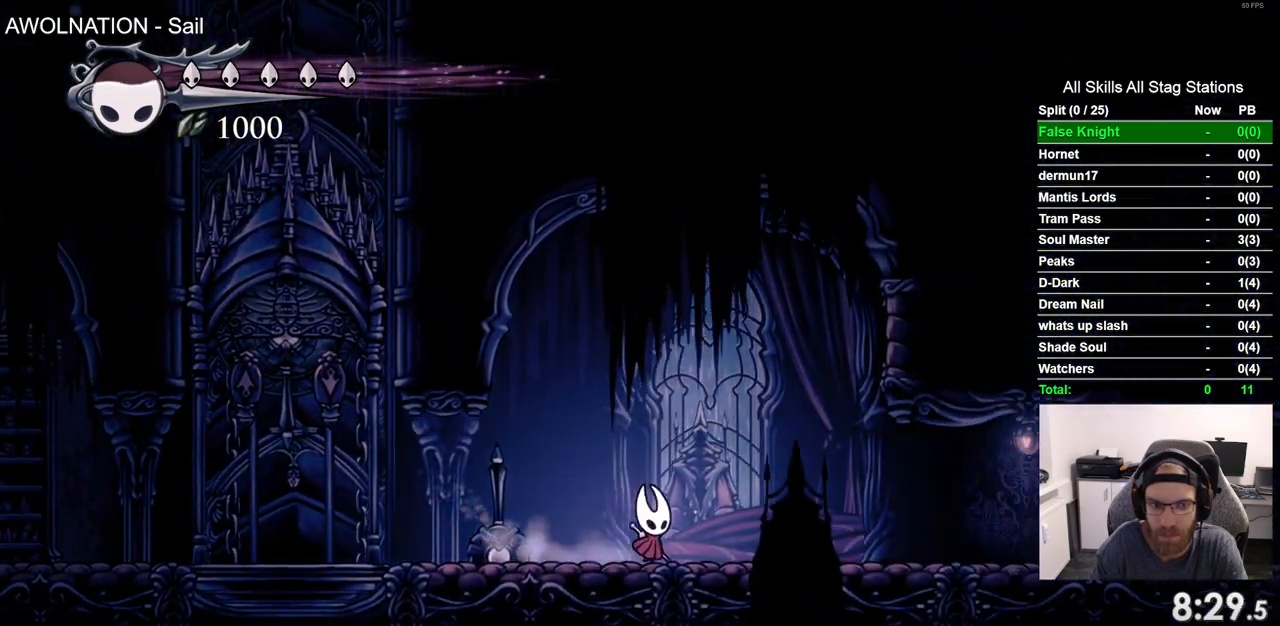
{"buttons": ["DPAD_RIGHT"], "left_stick": "center", "right_stick": "center", "events": [[50, "R2", "down"], [267, "R2", "up"]]}
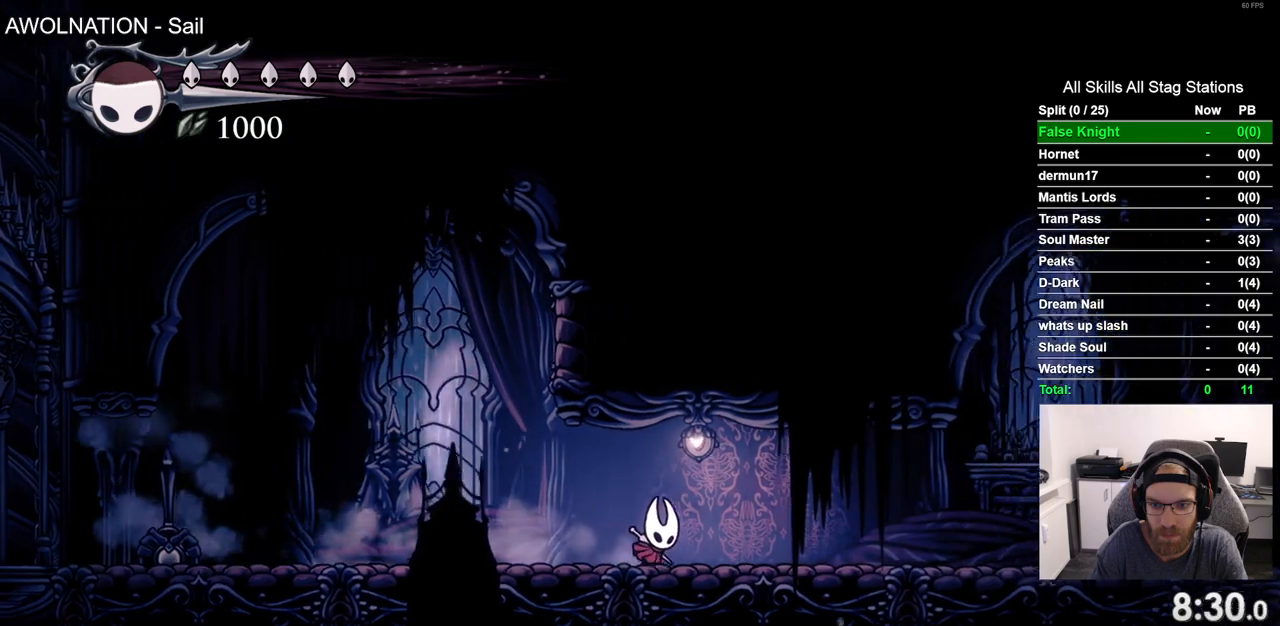
{"buttons": ["DPAD_RIGHT"], "left_stick": "center", "right_stick": "center", "events": [[150, "R2", "down"], [367, "R2", "up"]]}
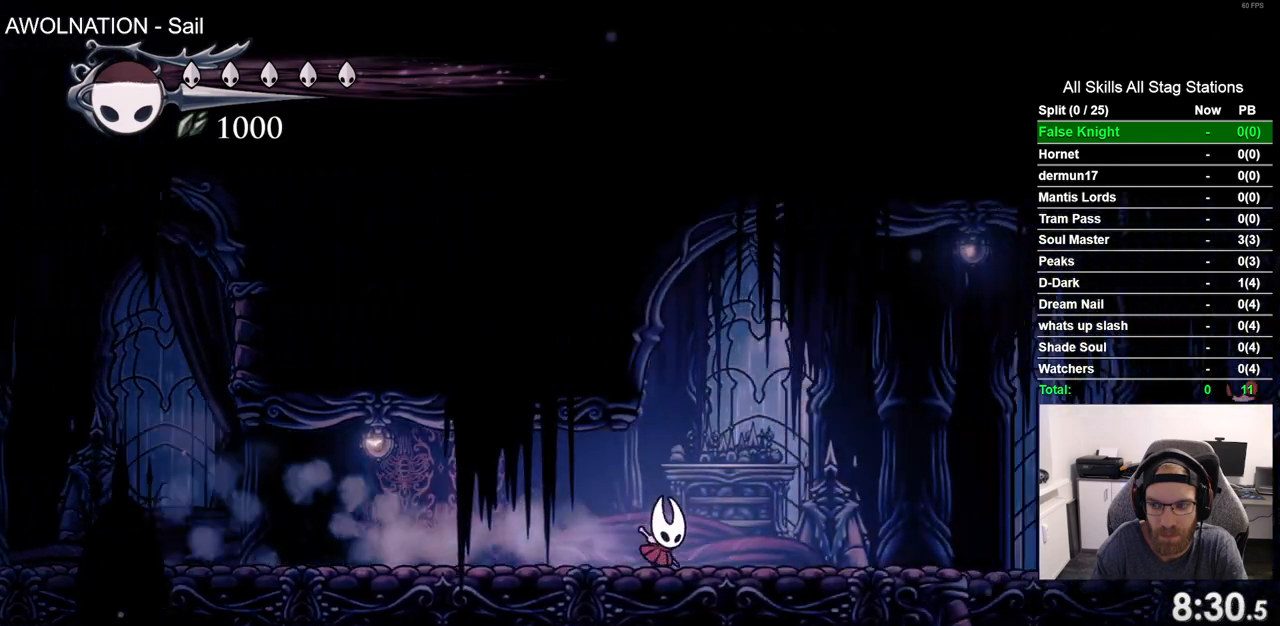
{"buttons": ["DPAD_RIGHT"], "left_stick": "center", "right_stick": "center", "events": [[250, "R2", "down"], [450, "R2", "up"]]}
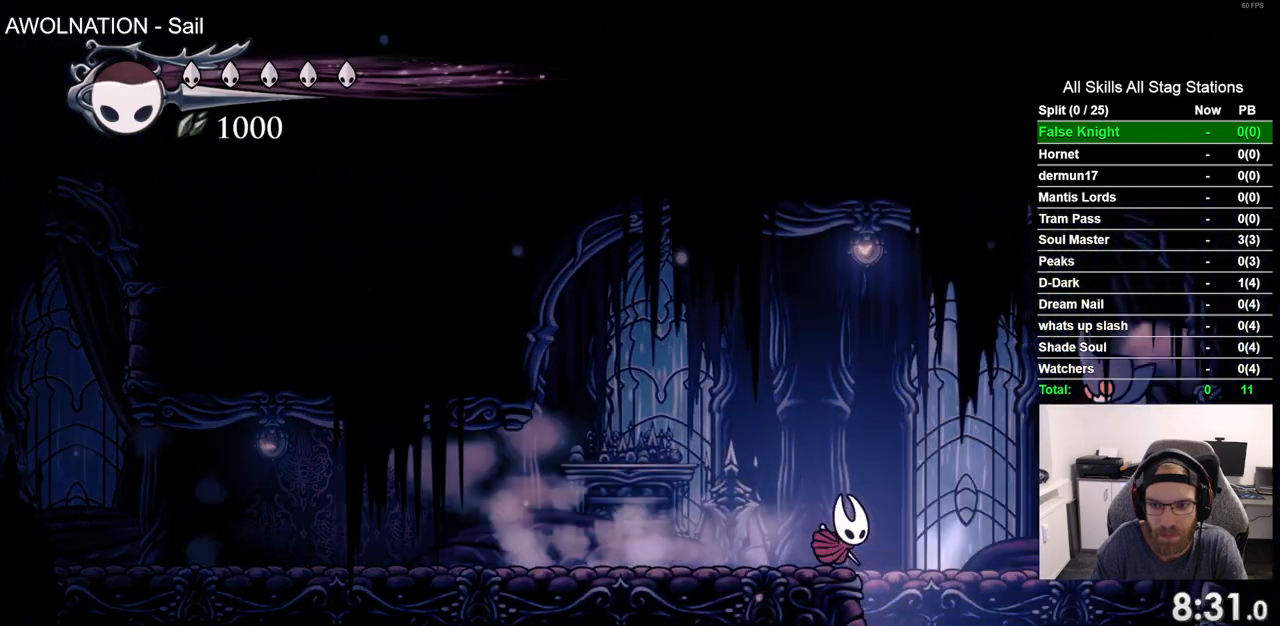
{"buttons": [], "left_stick": "center", "right_stick": "center", "events": [[350, "DPAD_RIGHT", "up"]]}
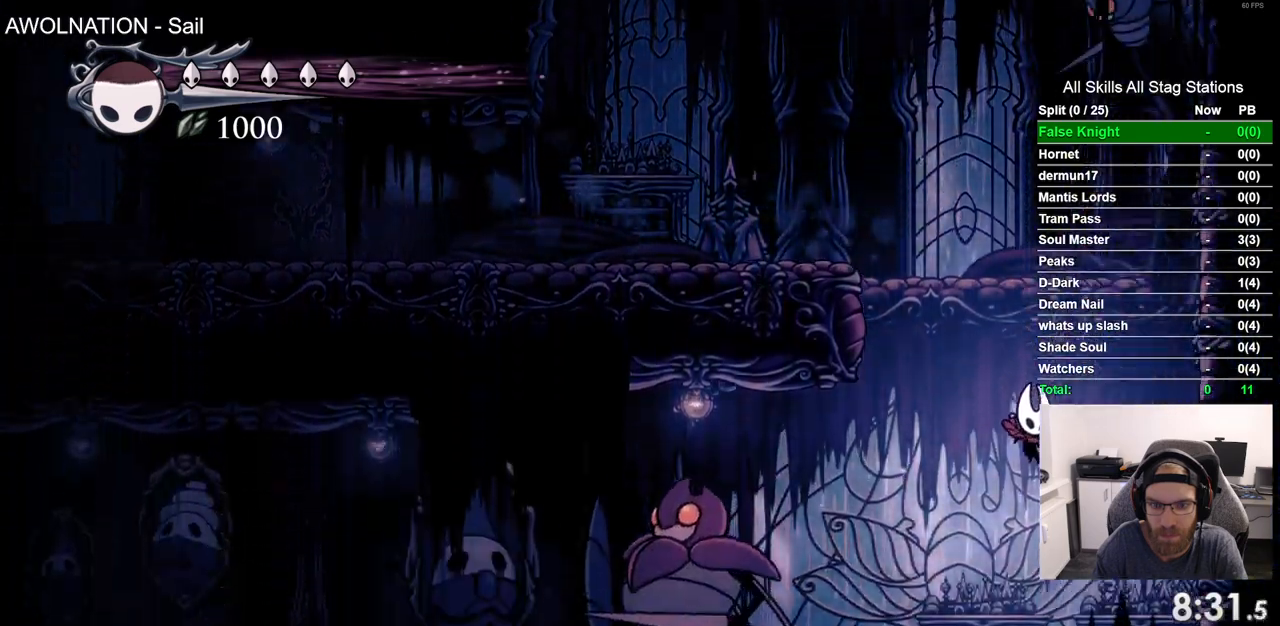
{"buttons": [], "left_stick": "center", "right_stick": "center", "events": []}
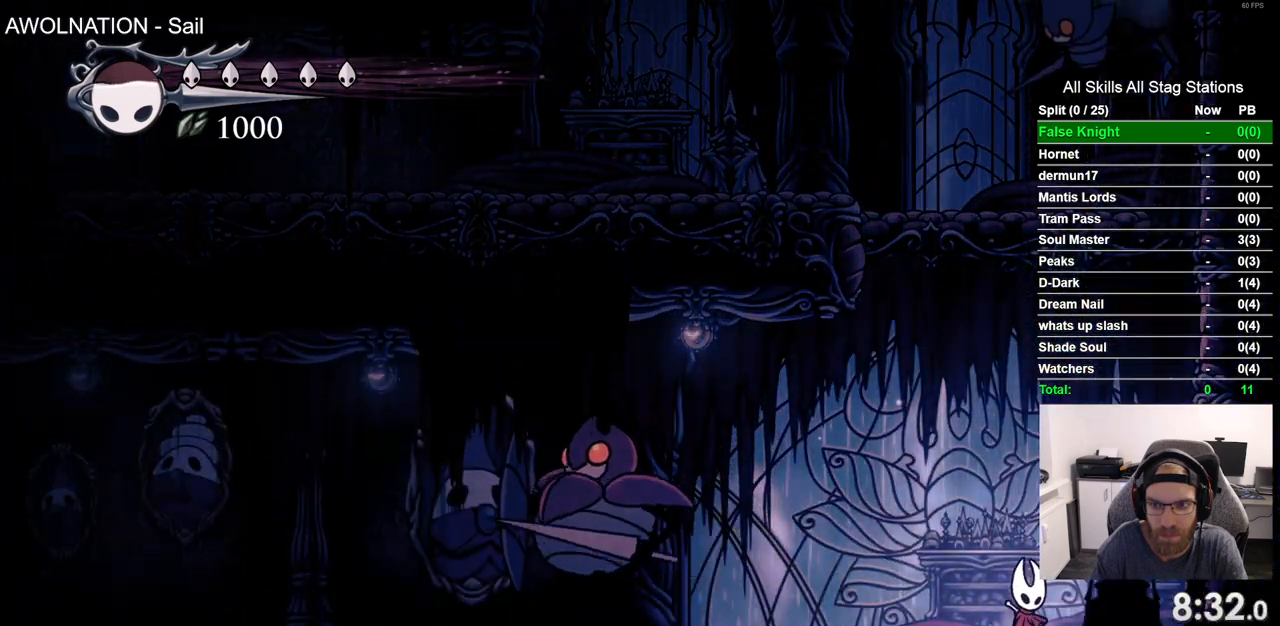
{"buttons": ["CROSS", "SQUARE", "DPAD_UP"], "left_stick": "center", "right_stick": "center", "events": [[167, "DPAD_UP", "down"], [200, "CROSS", "down"], [233, "DPAD_LEFT", "down"], [483, "DPAD_LEFT", "up"], [483, "SQUARE", "down"]]}
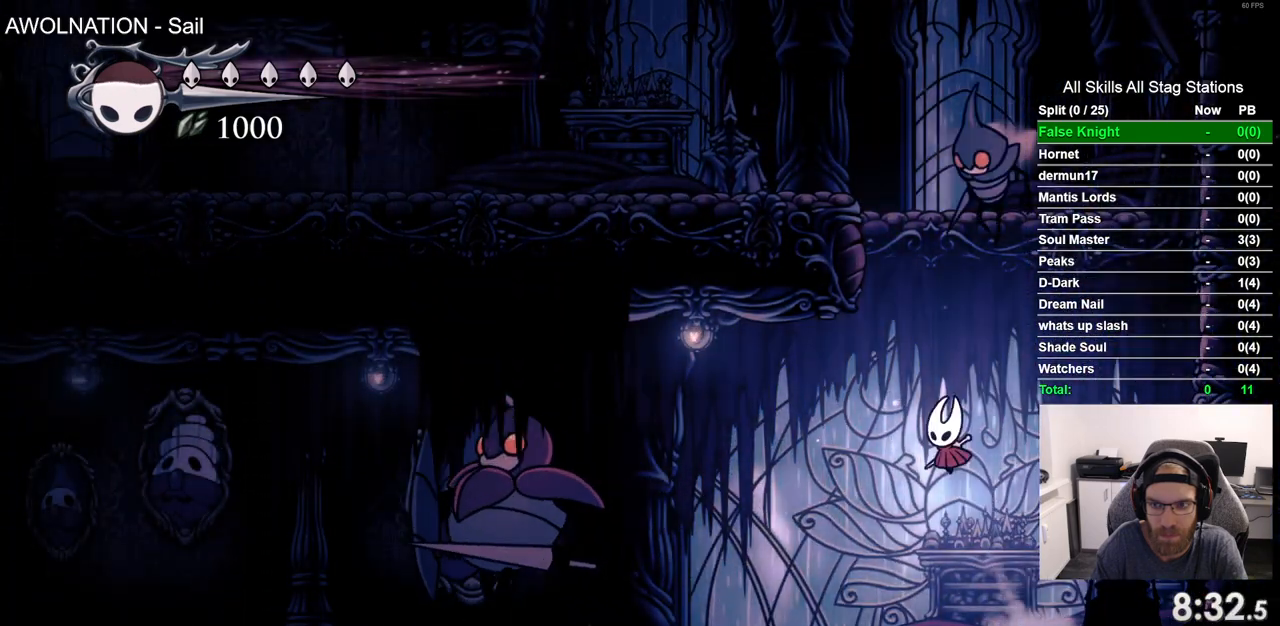
{"buttons": ["DPAD_LEFT"], "left_stick": "center", "right_stick": "center", "events": [[33, "DPAD_RIGHT", "down"], [100, "DPAD_UP", "up"], [117, "SQUARE", "up"], [150, "CROSS", "up"], [317, "DPAD_RIGHT", "up"], [500, "DPAD_LEFT", "down"]]}
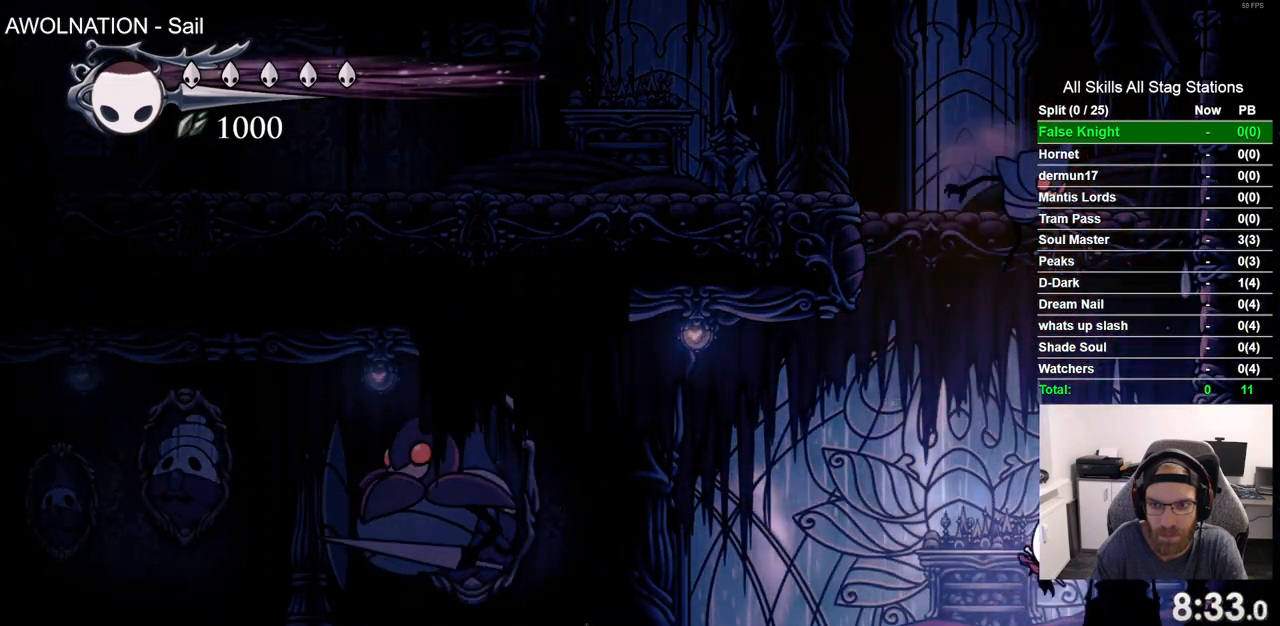
{"buttons": ["DPAD_LEFT"], "left_stick": "center", "right_stick": "center", "events": [[50, "DPAD_UP", "down"], [67, "CROSS", "down"], [117, "DPAD_LEFT", "up"], [150, "DPAD_RIGHT", "down"], [267, "SQUARE", "down"], [350, "CROSS", "up"], [350, "DPAD_RIGHT", "up"], [400, "DPAD_LEFT", "down"], [417, "DPAD_UP", "up"], [417, "SQUARE", "up"]]}
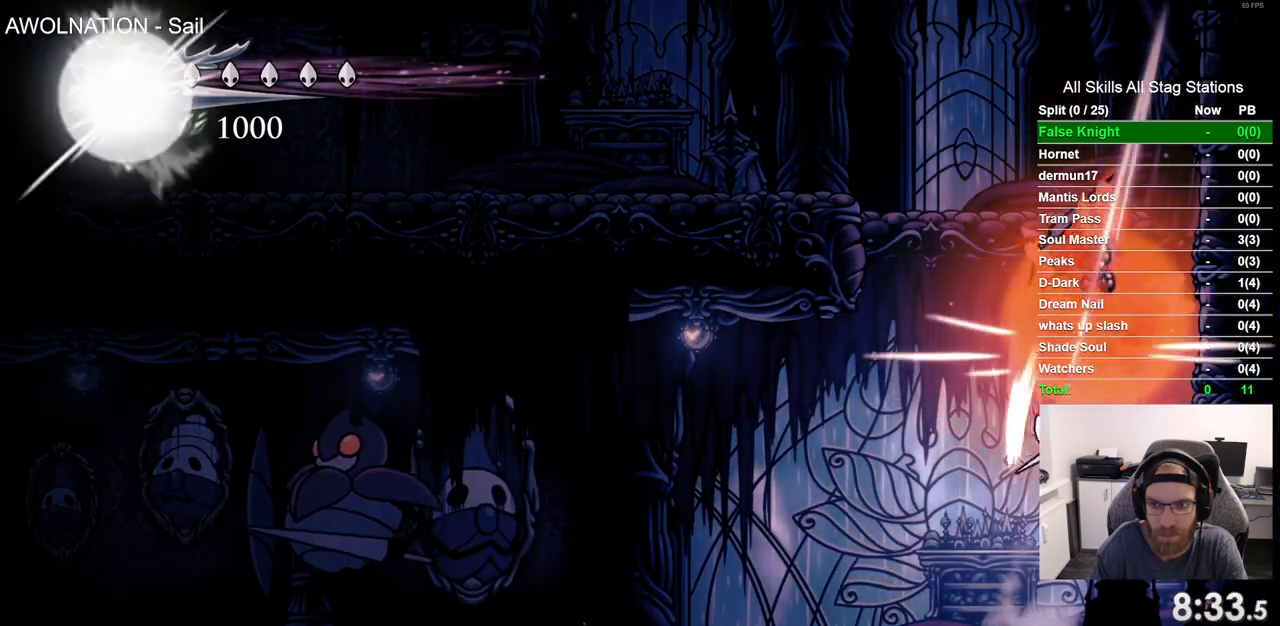
{"buttons": ["DPAD_LEFT"], "left_stick": "center", "right_stick": "center", "events": []}
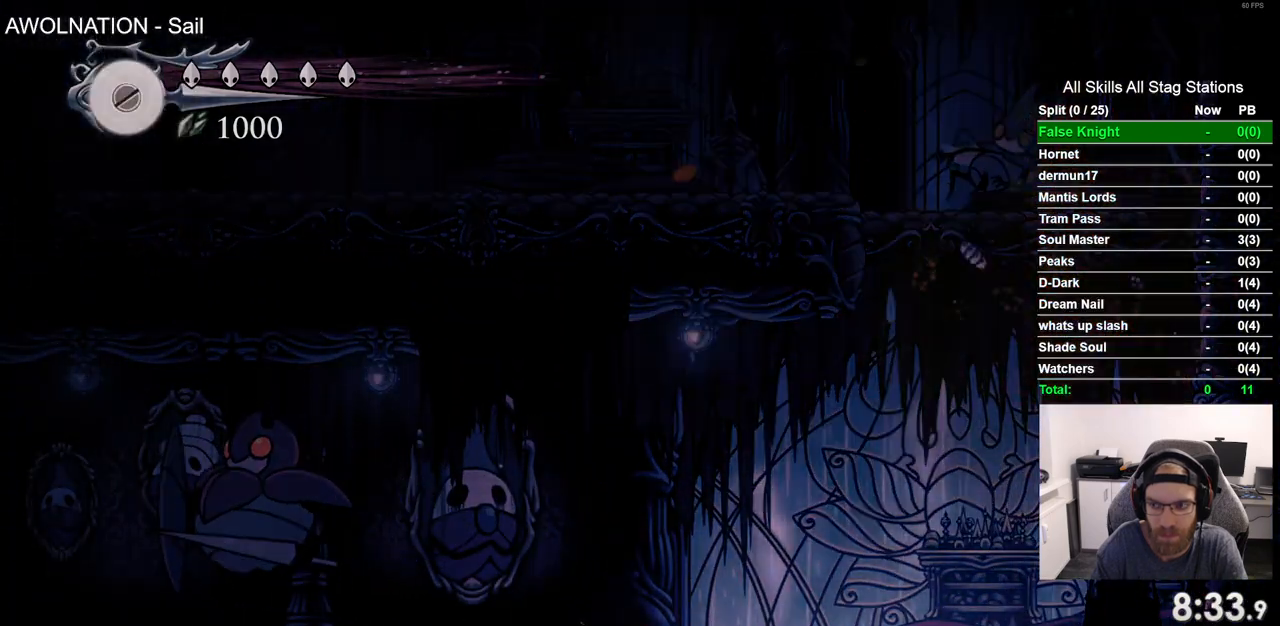
{"buttons": [], "left_stick": "center", "right_stick": "center", "events": [[150, "DPAD_LEFT", "up"]]}
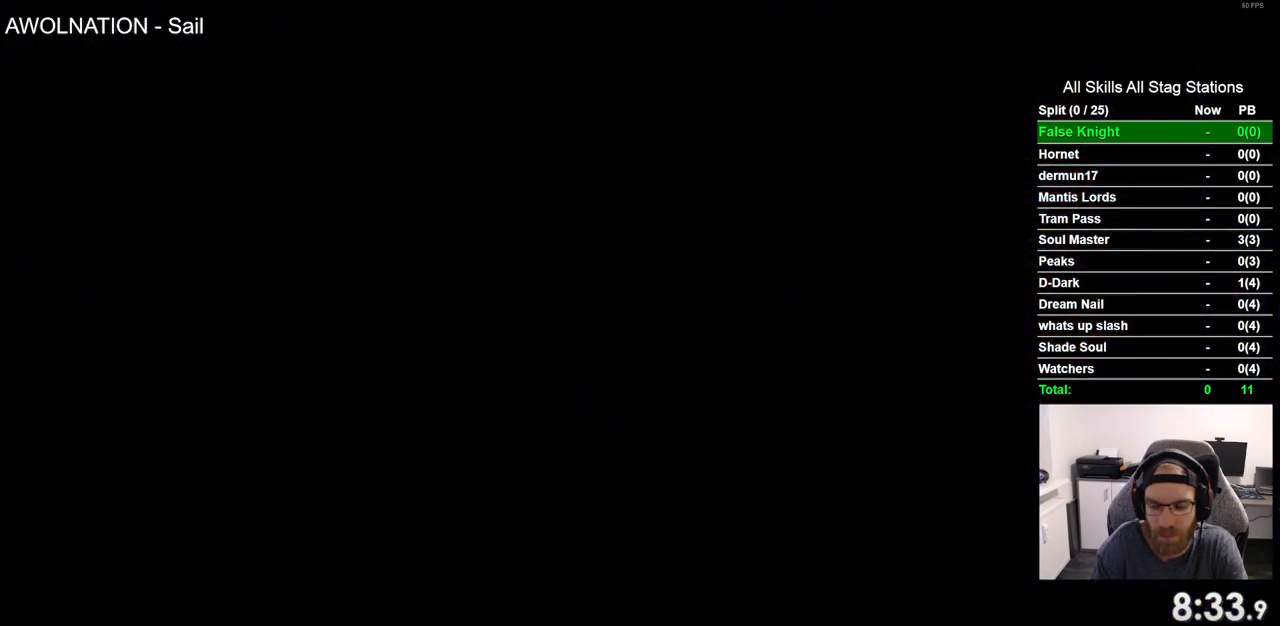
{"buttons": ["DPAD_LEFT"], "left_stick": "center", "right_stick": "center", "events": [[50, "DPAD_LEFT", "down"]]}
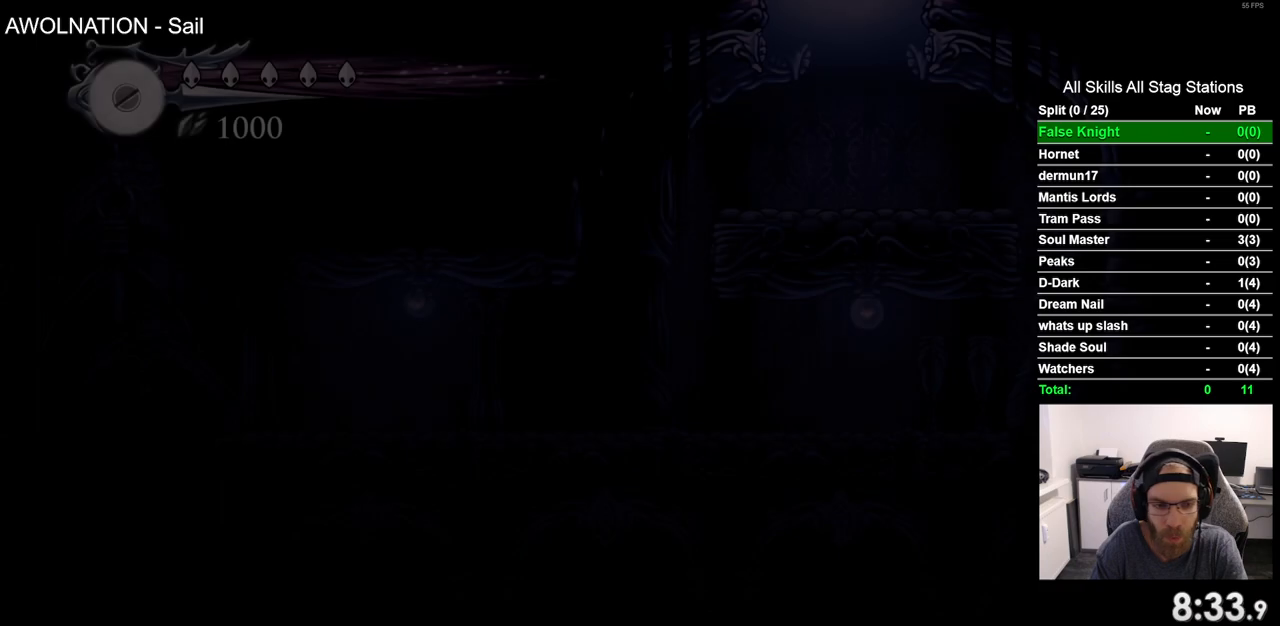
{"buttons": ["DPAD_LEFT"], "left_stick": "center", "right_stick": "center", "events": []}
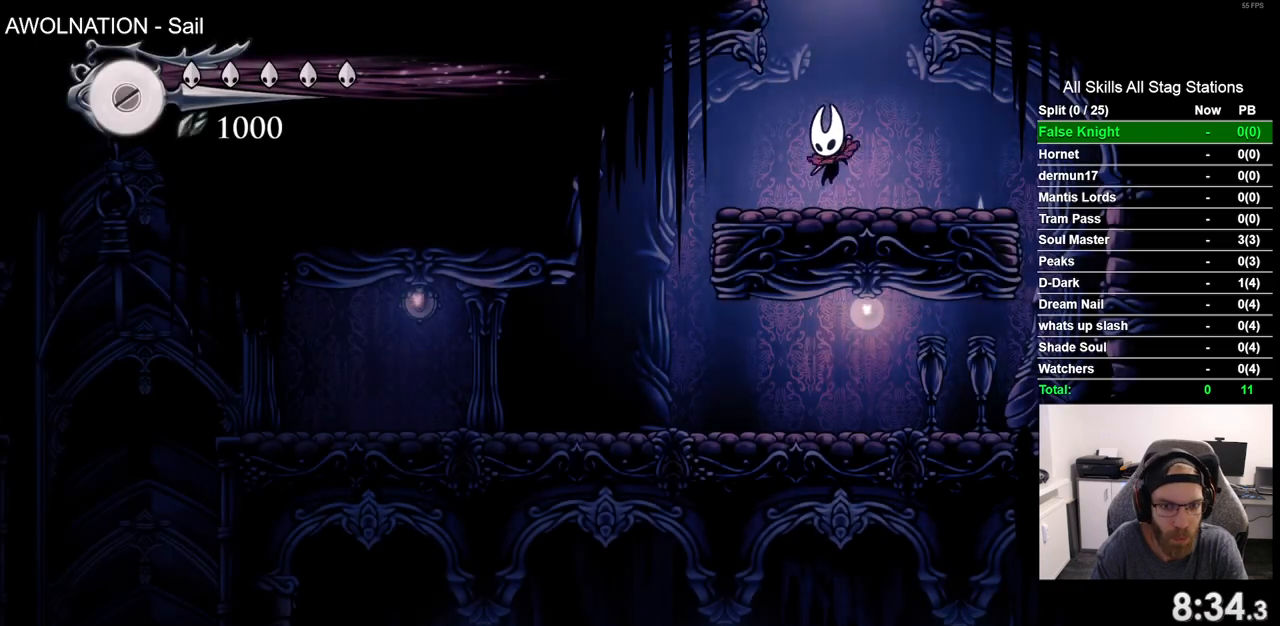
{"buttons": ["DPAD_LEFT"], "left_stick": "center", "right_stick": "center", "events": []}
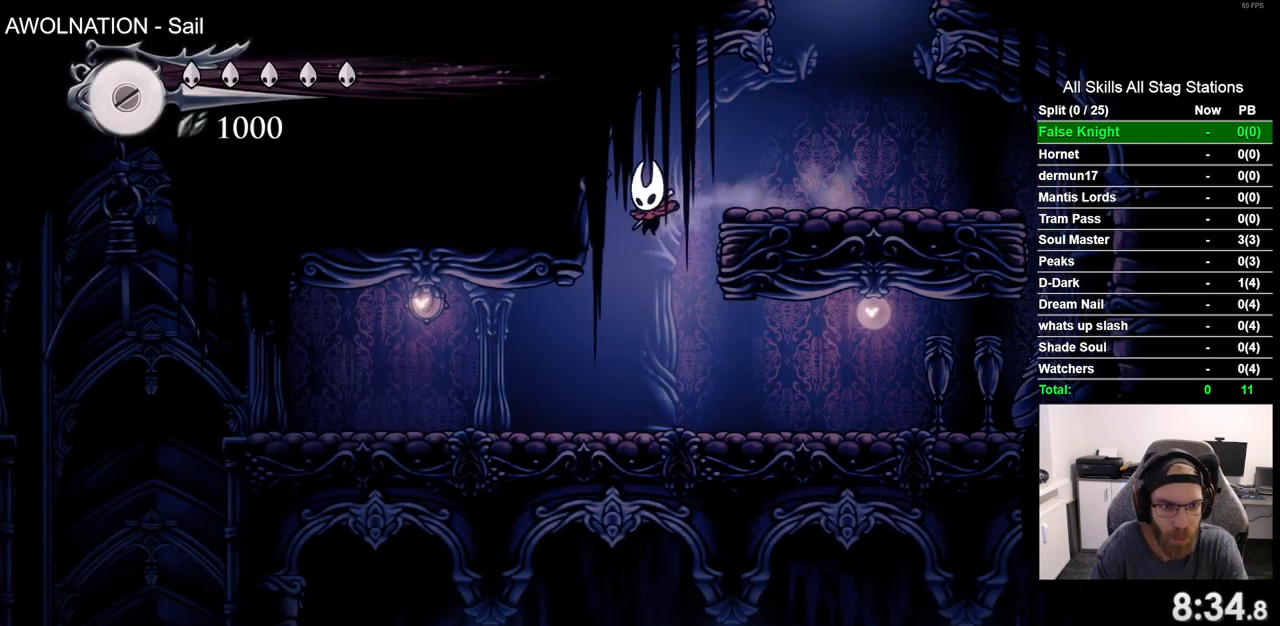
{"buttons": [], "left_stick": "center", "right_stick": "center", "events": [[267, "R2", "down"], [467, "R2", "up"], [483, "DPAD_LEFT", "up"]]}
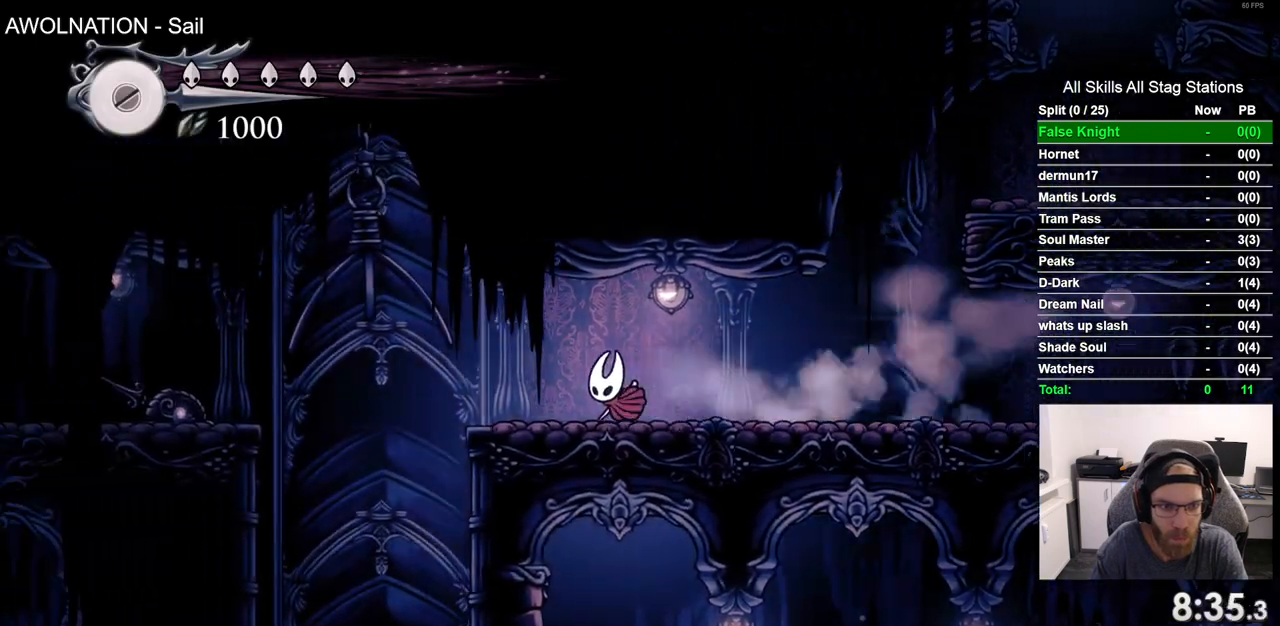
{"buttons": ["DPAD_DOWN"], "left_stick": "center", "right_stick": "center", "events": [[217, "DPAD_DOWN", "down"]]}
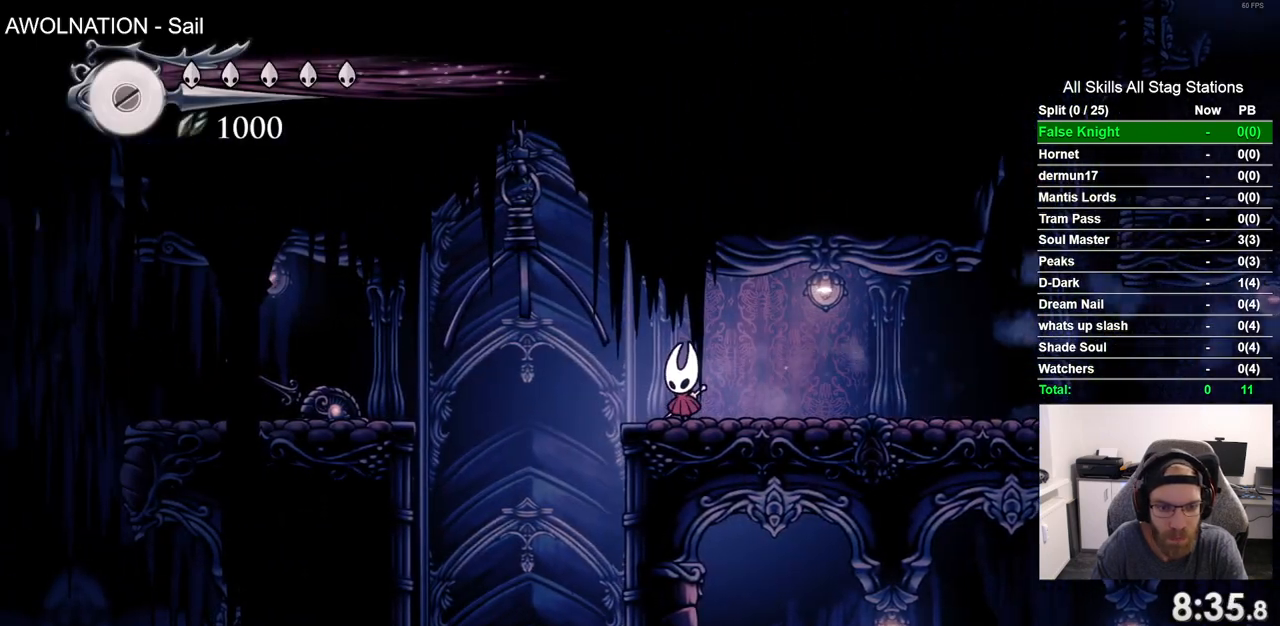
{"buttons": ["DPAD_DOWN"], "left_stick": "center", "right_stick": "center", "events": []}
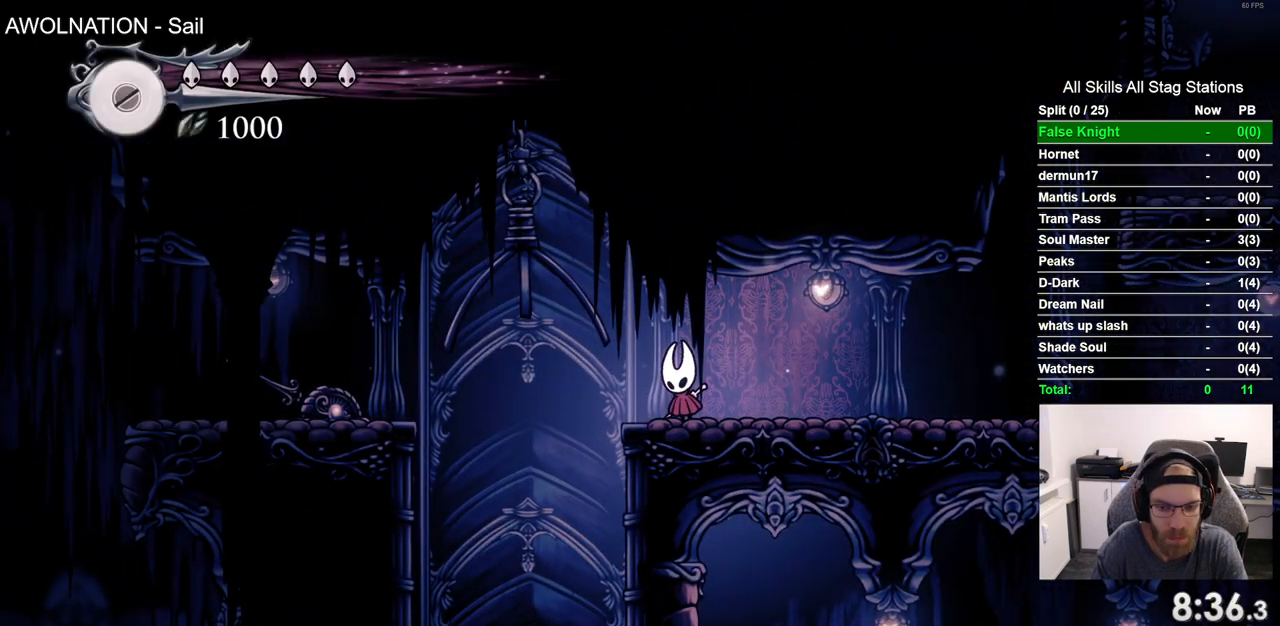
{"buttons": ["DPAD_DOWN"], "left_stick": "center", "right_stick": "center", "events": []}
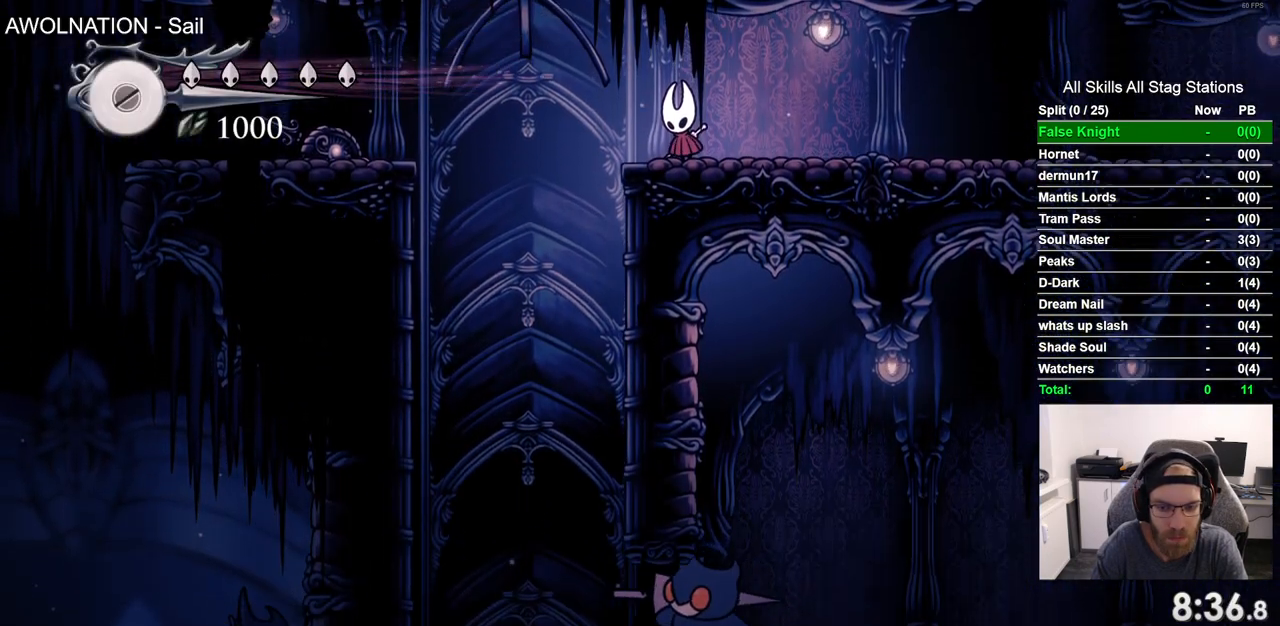
{"buttons": ["DPAD_DOWN"], "left_stick": "center", "right_stick": "center", "events": []}
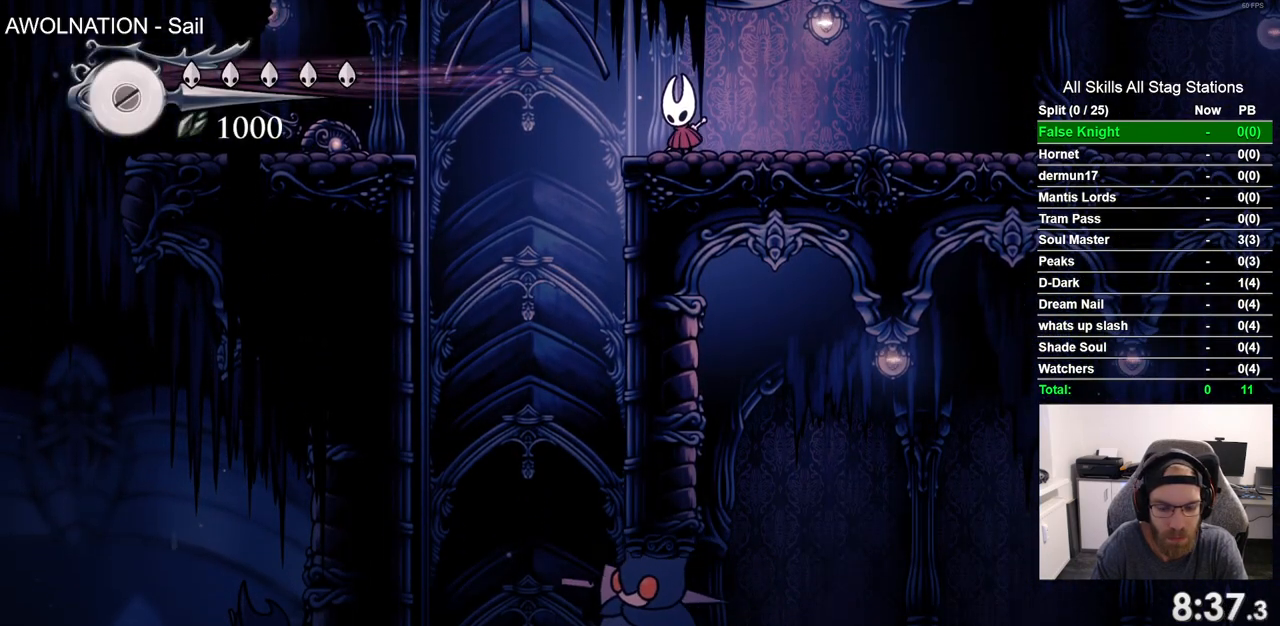
{"buttons": ["DPAD_DOWN"], "left_stick": "center", "right_stick": "center", "events": []}
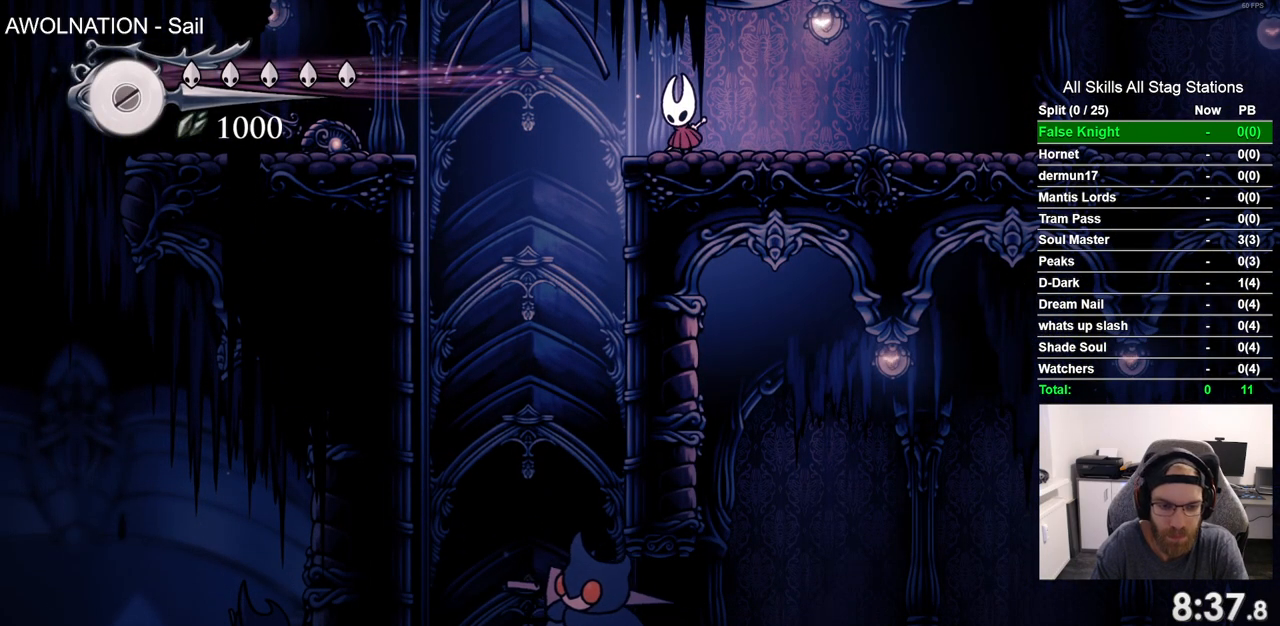
{"buttons": ["DPAD_DOWN"], "left_stick": "center", "right_stick": "center", "events": []}
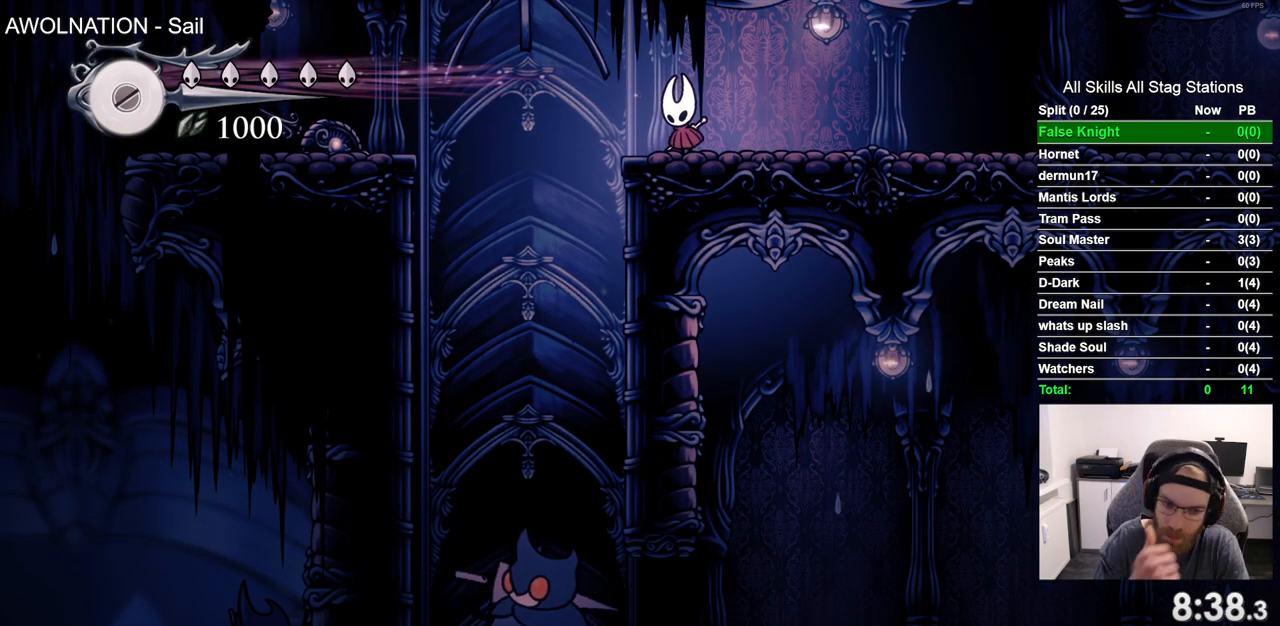
{"buttons": ["DPAD_DOWN"], "left_stick": "center", "right_stick": "center", "events": []}
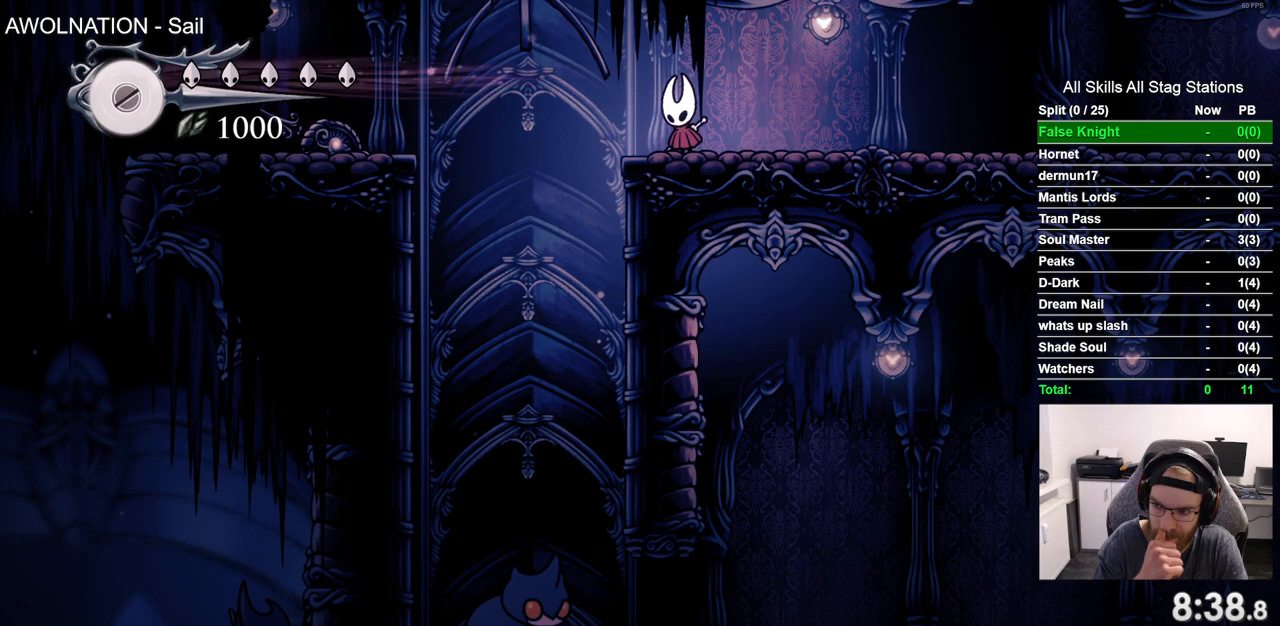
{"buttons": ["DPAD_DOWN"], "left_stick": "center", "right_stick": "center", "events": []}